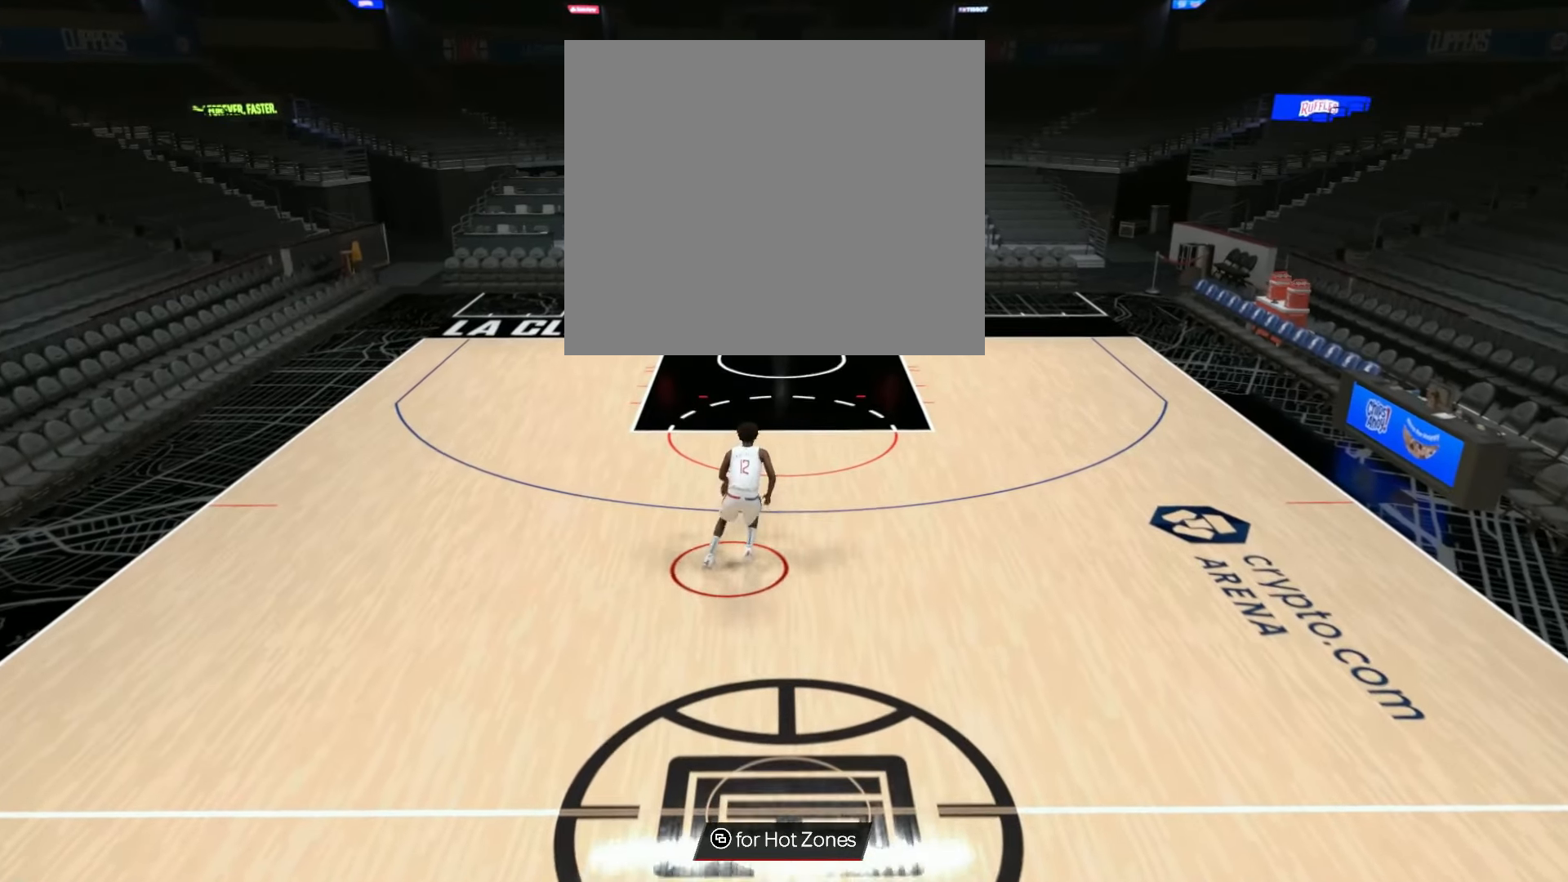
Gameplay with a controller (PlayStation layout); each line is a JSON object with the inputs held at the frame after it. "events" lists button and stick changes between this image and that frame as [ms after this image, input, new state], when the widget could be followed in between.
{"buttons": ["R2"], "left_stick": "center", "right_stick": "center", "events": [[250, "right_stick", "down"], [484, "right_stick", "center"]]}
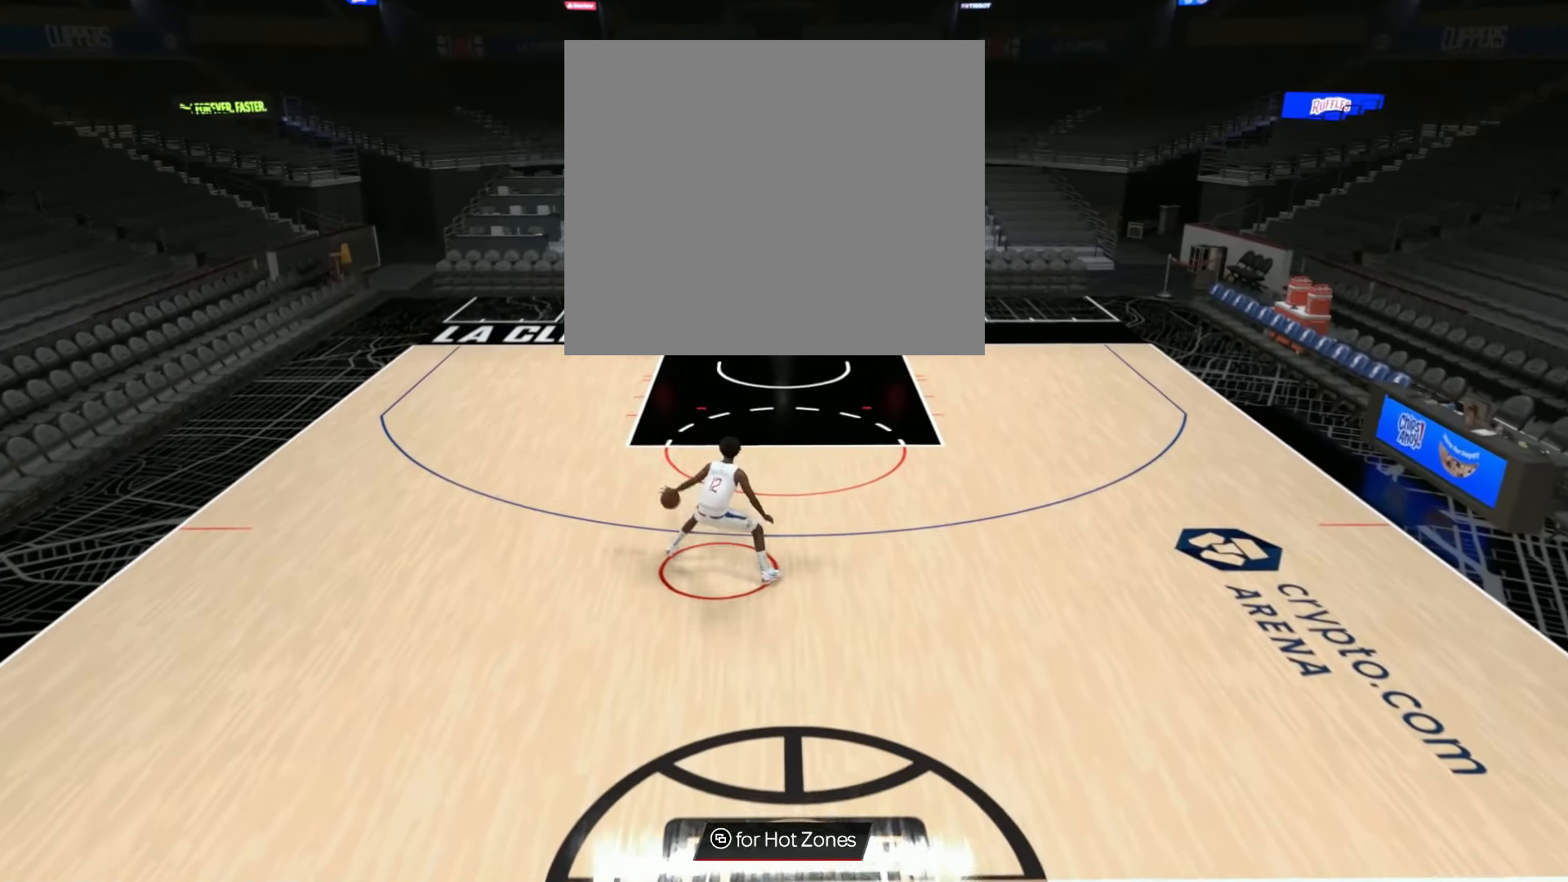
{"buttons": ["R2"], "left_stick": "center", "right_stick": "center", "events": []}
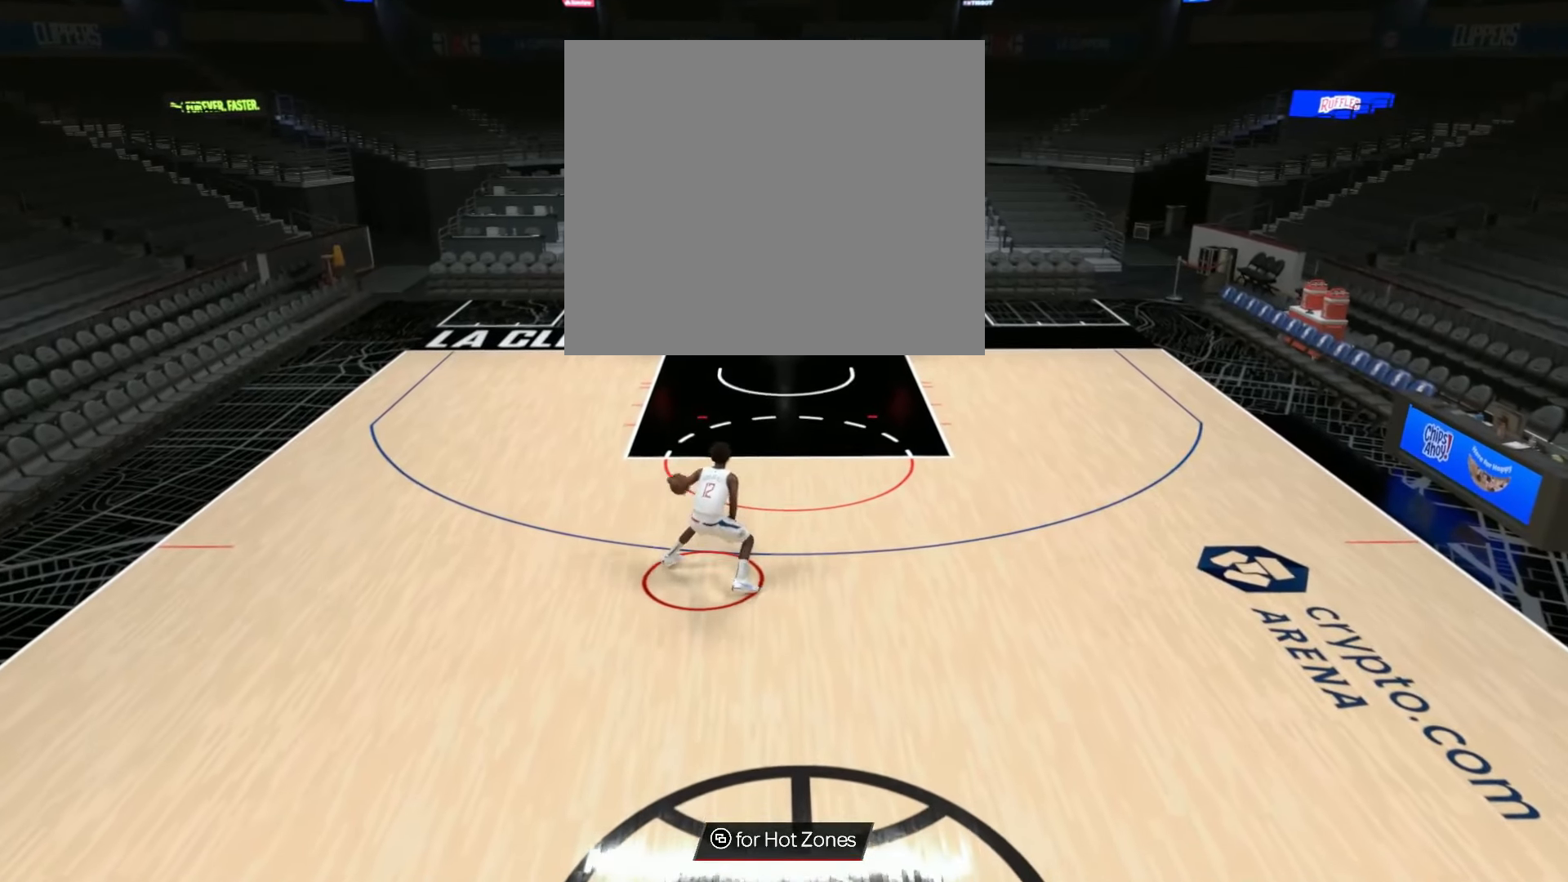
{"buttons": ["R2"], "left_stick": "center", "right_stick": "center", "events": []}
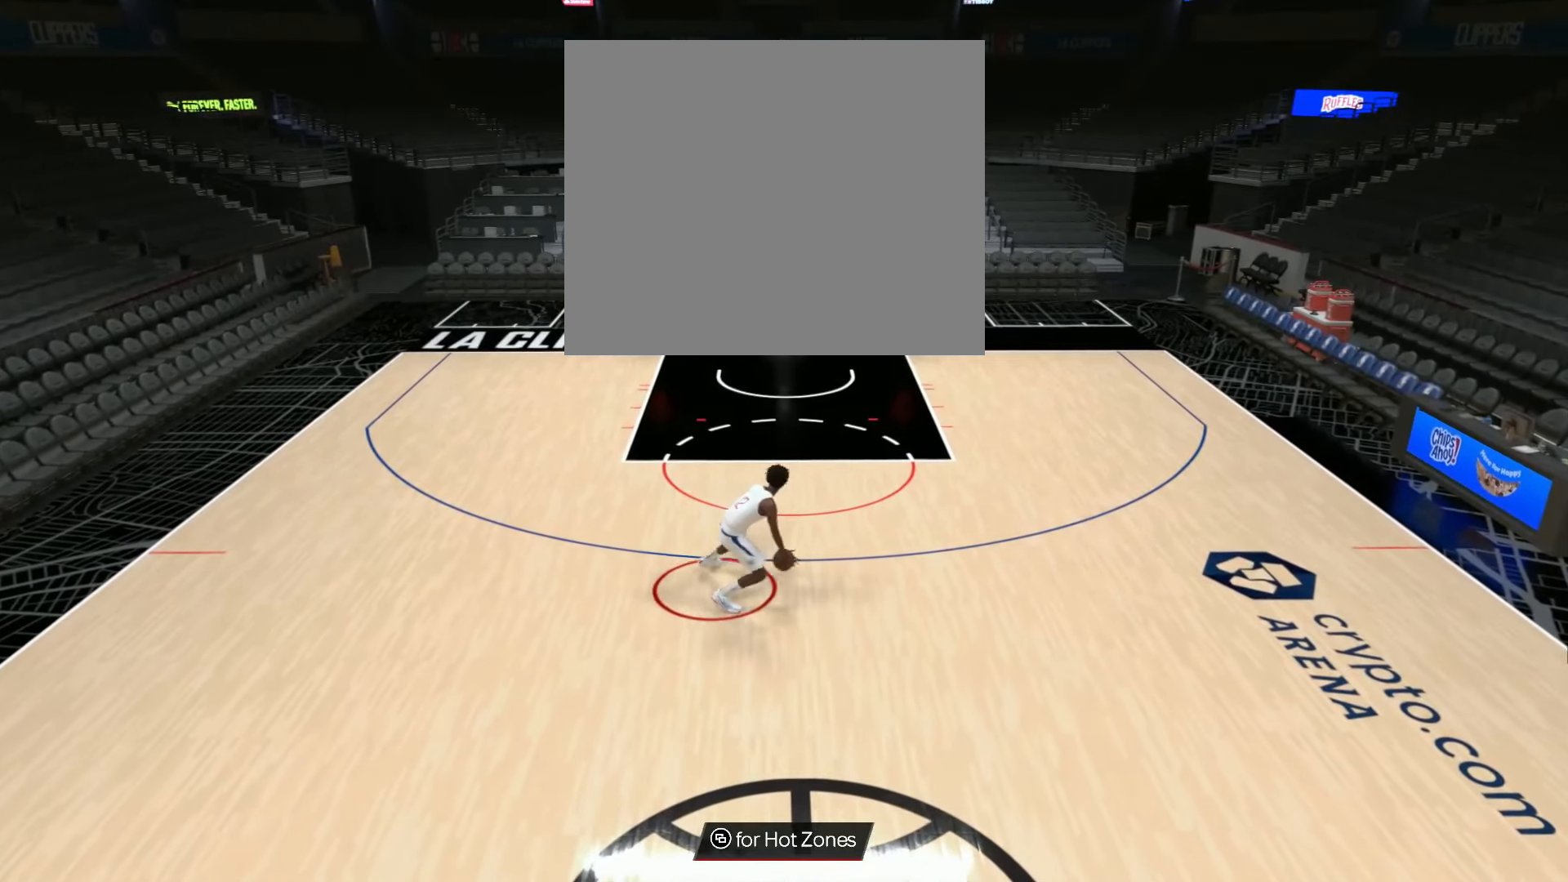
{"buttons": [], "left_stick": "center", "right_stick": "center", "events": [[150, "R2", "up"]]}
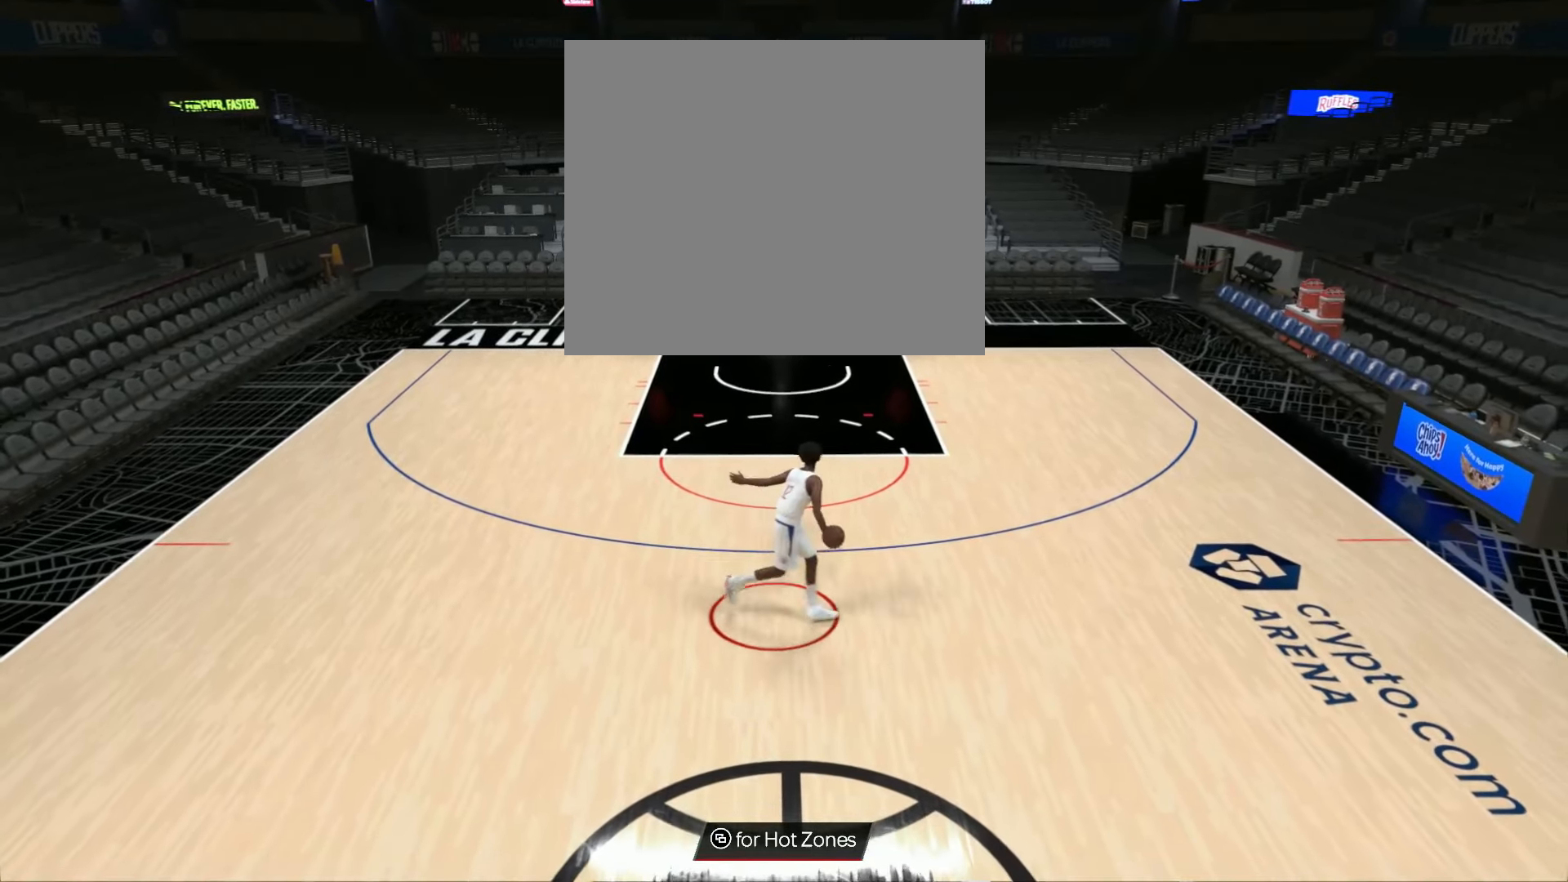
{"buttons": [], "left_stick": "center", "right_stick": "center", "events": []}
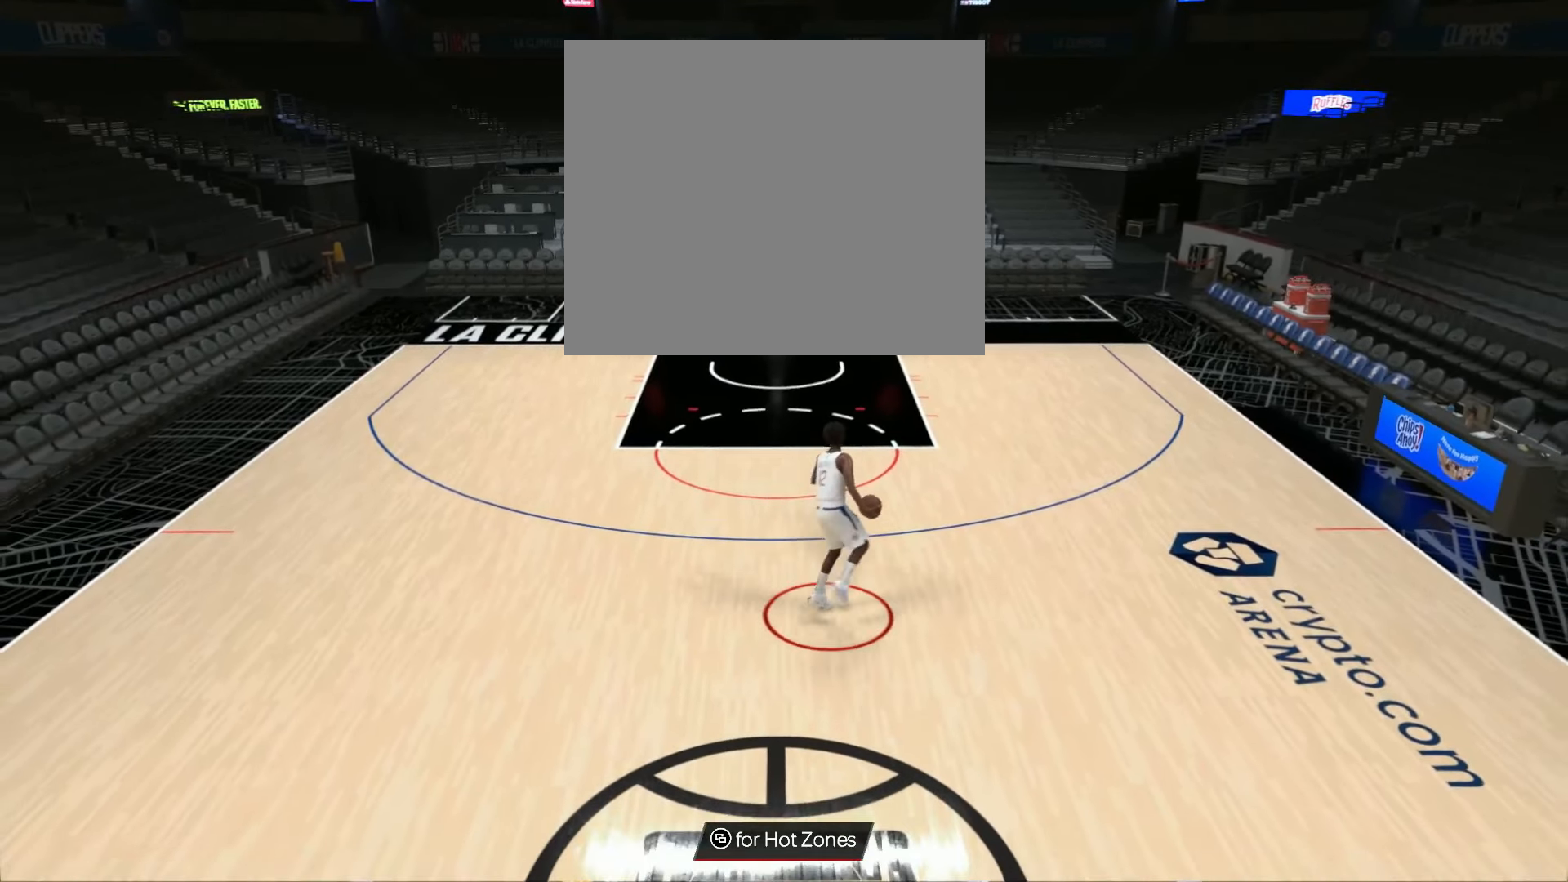
{"buttons": [], "left_stick": "center", "right_stick": "center", "events": []}
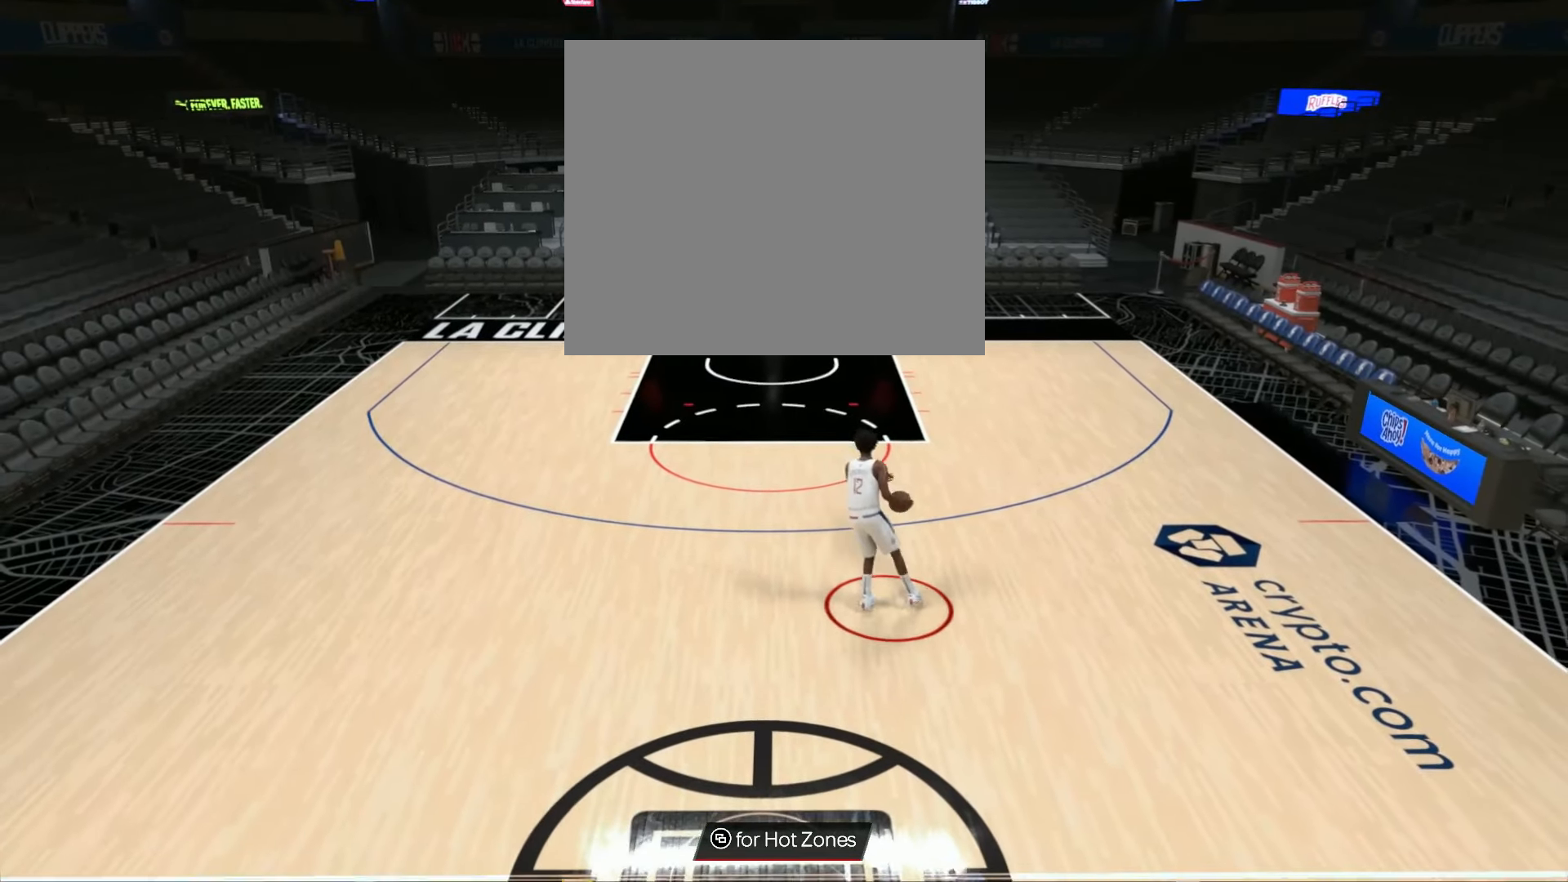
{"buttons": [], "left_stick": "center", "right_stick": "center", "events": []}
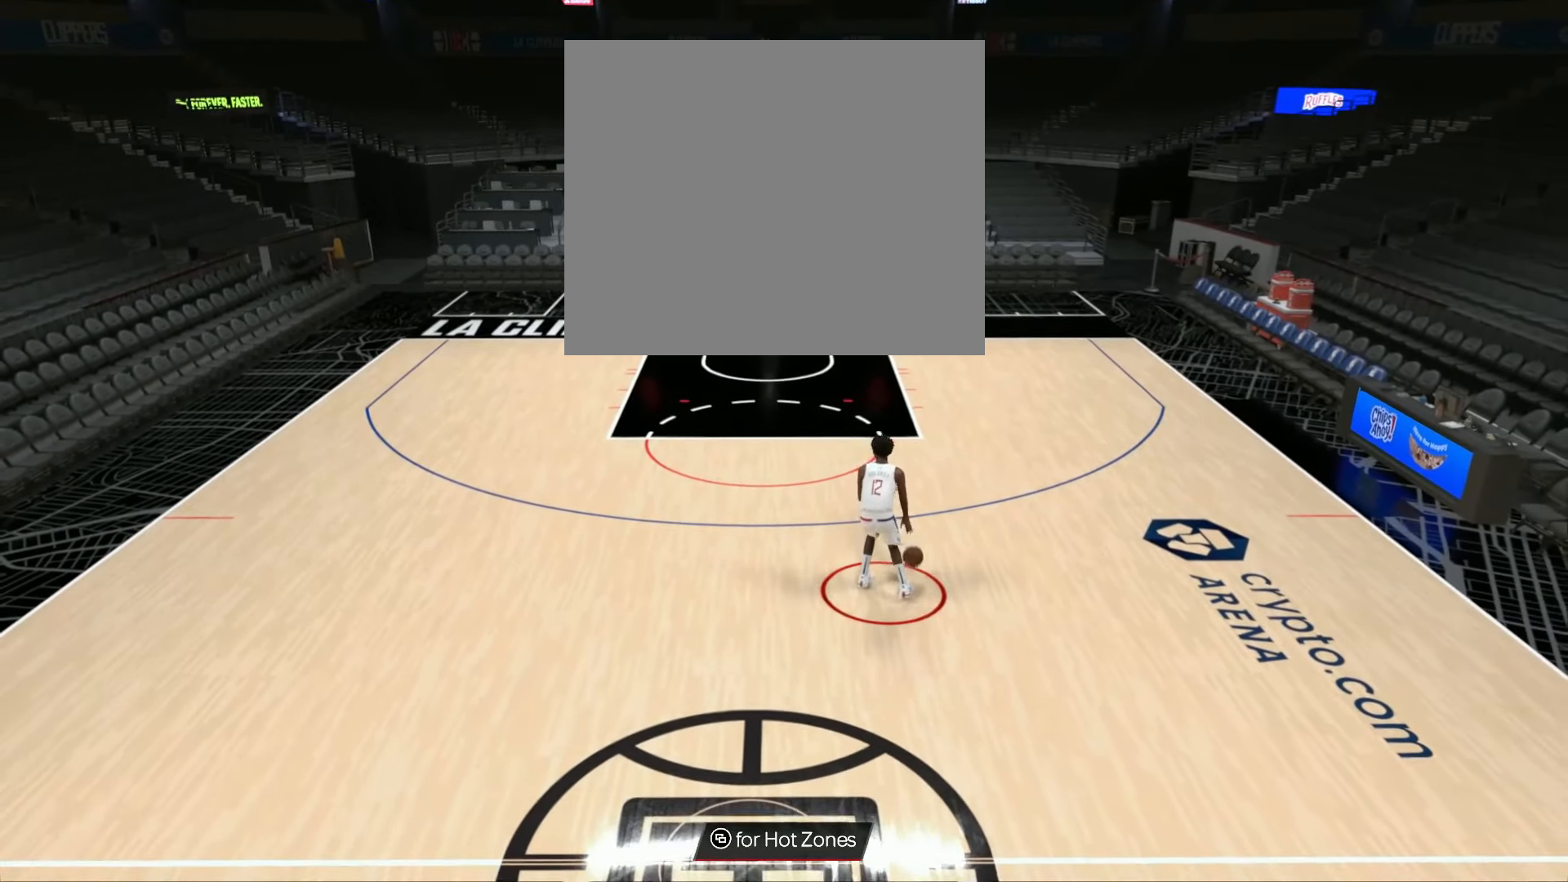
{"buttons": [], "left_stick": "center", "right_stick": "center", "events": []}
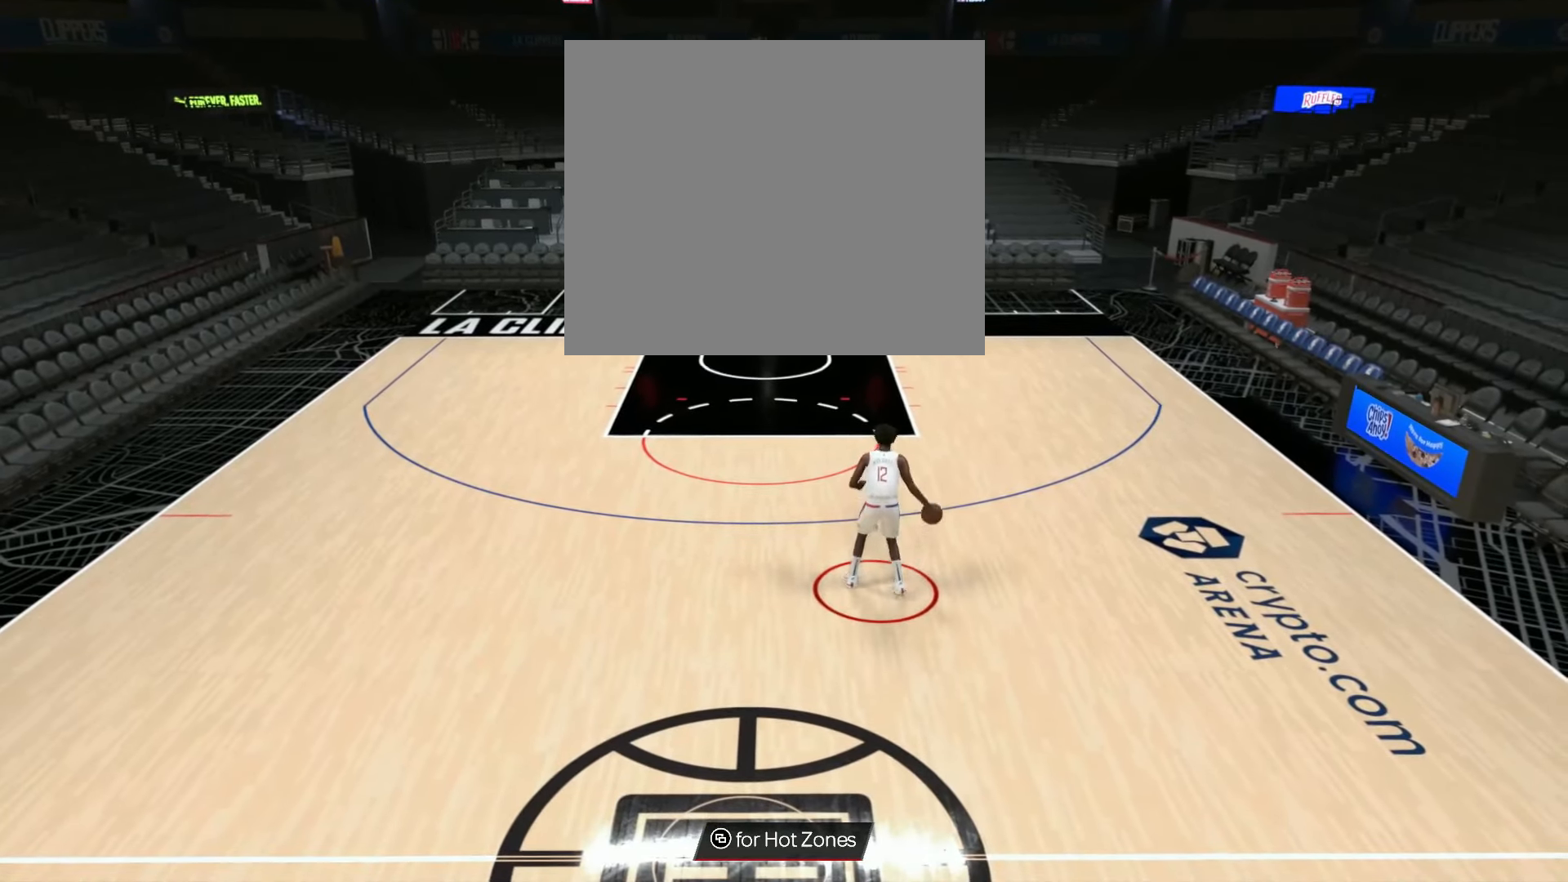
{"buttons": [], "left_stick": "center", "right_stick": "left", "events": [[367, "right_stick", "left"]]}
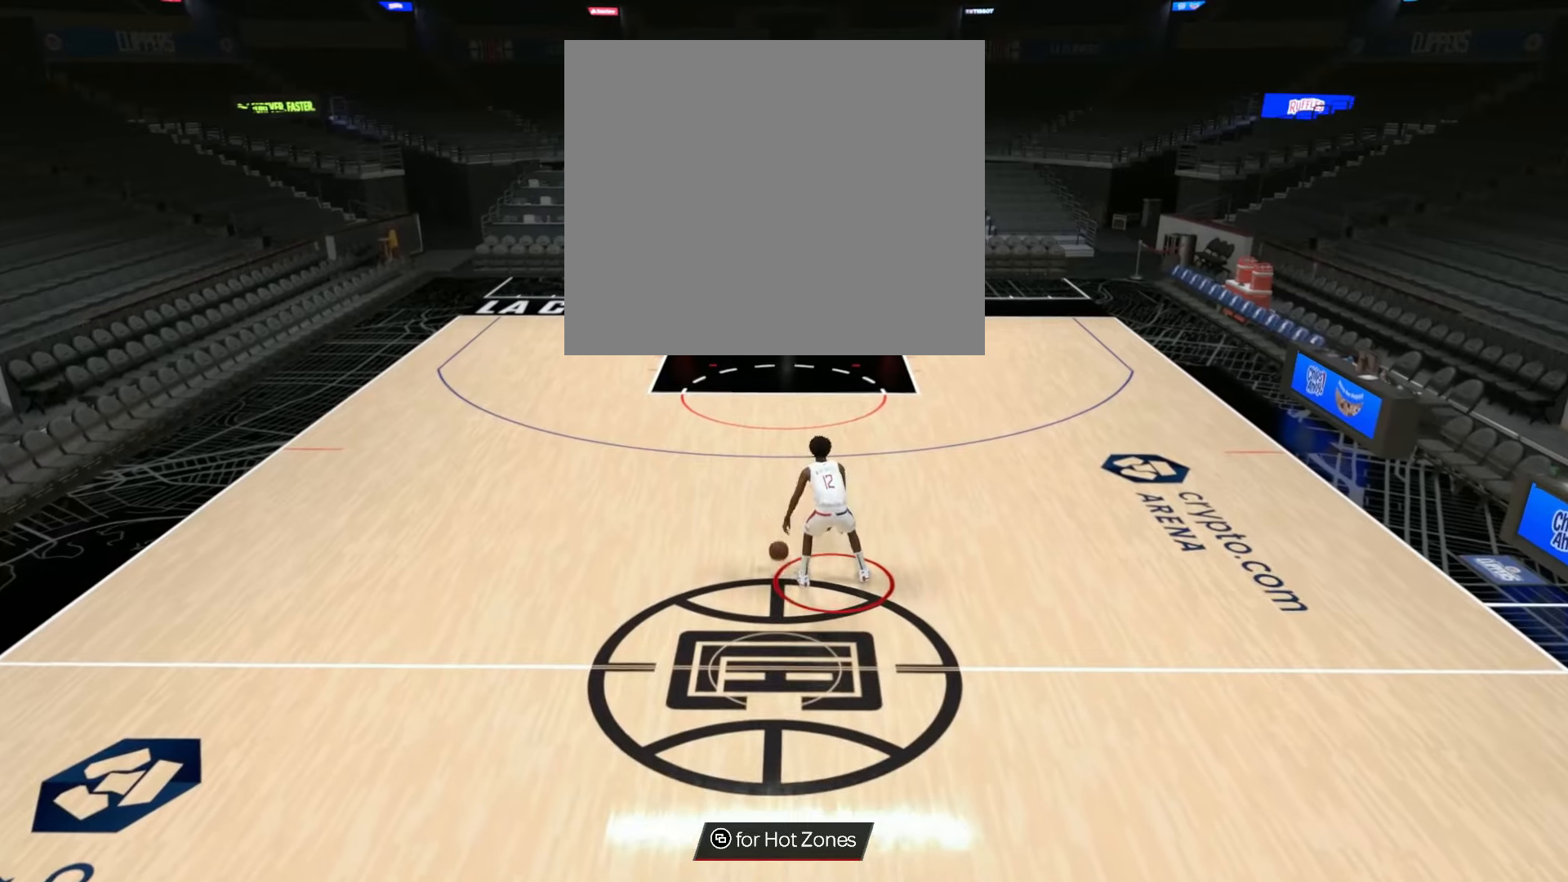
{"buttons": [], "left_stick": "center", "right_stick": "center", "events": [[50, "right_stick", "right"], [183, "right_stick", "center"]]}
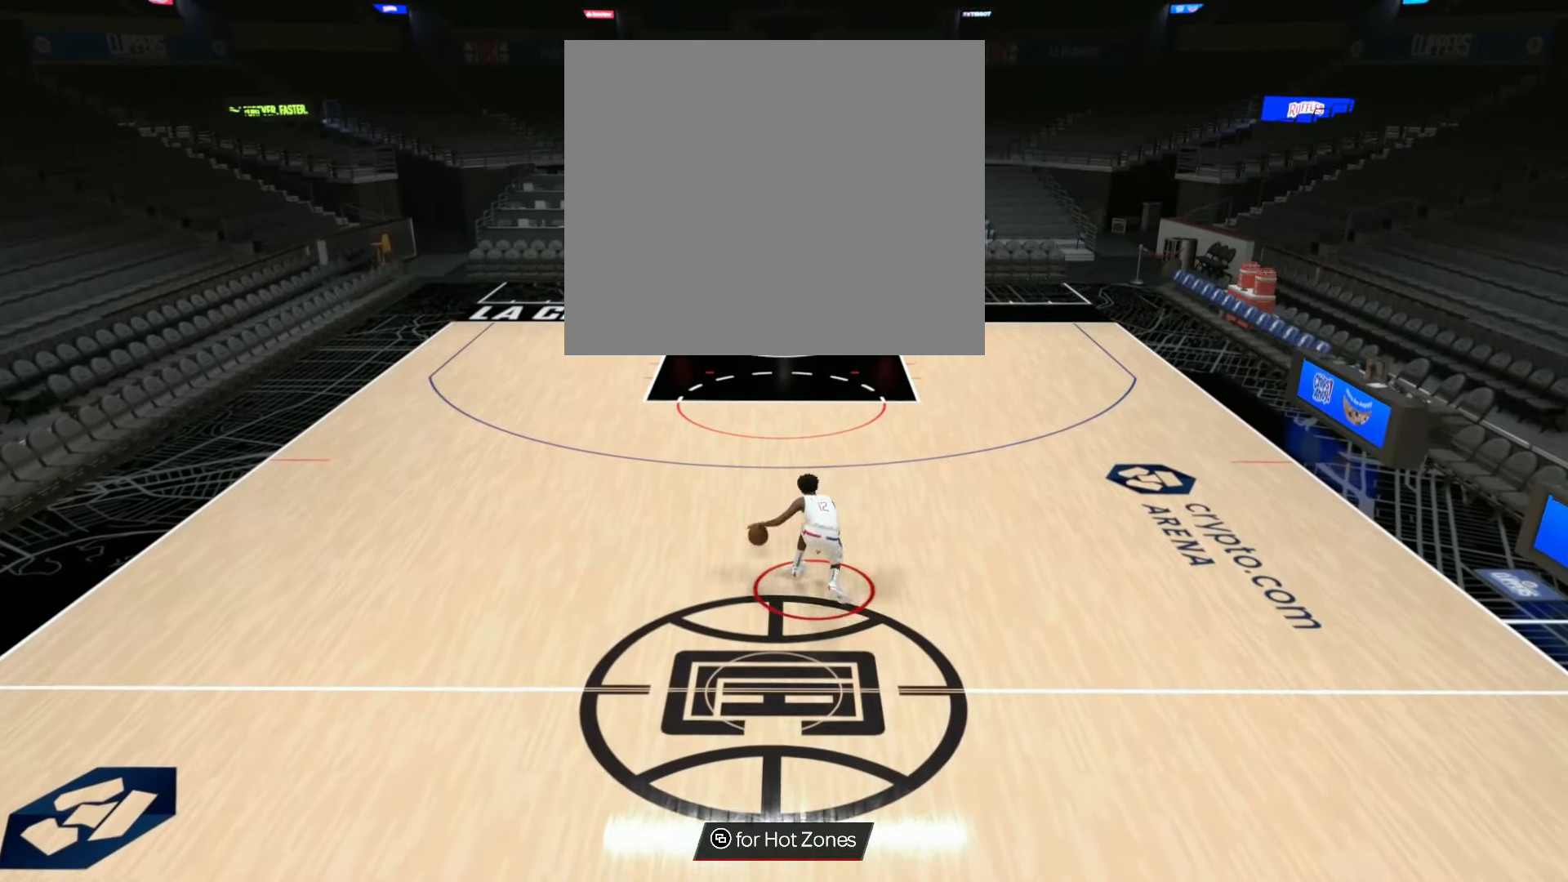
{"buttons": [], "left_stick": "center", "right_stick": "center", "events": []}
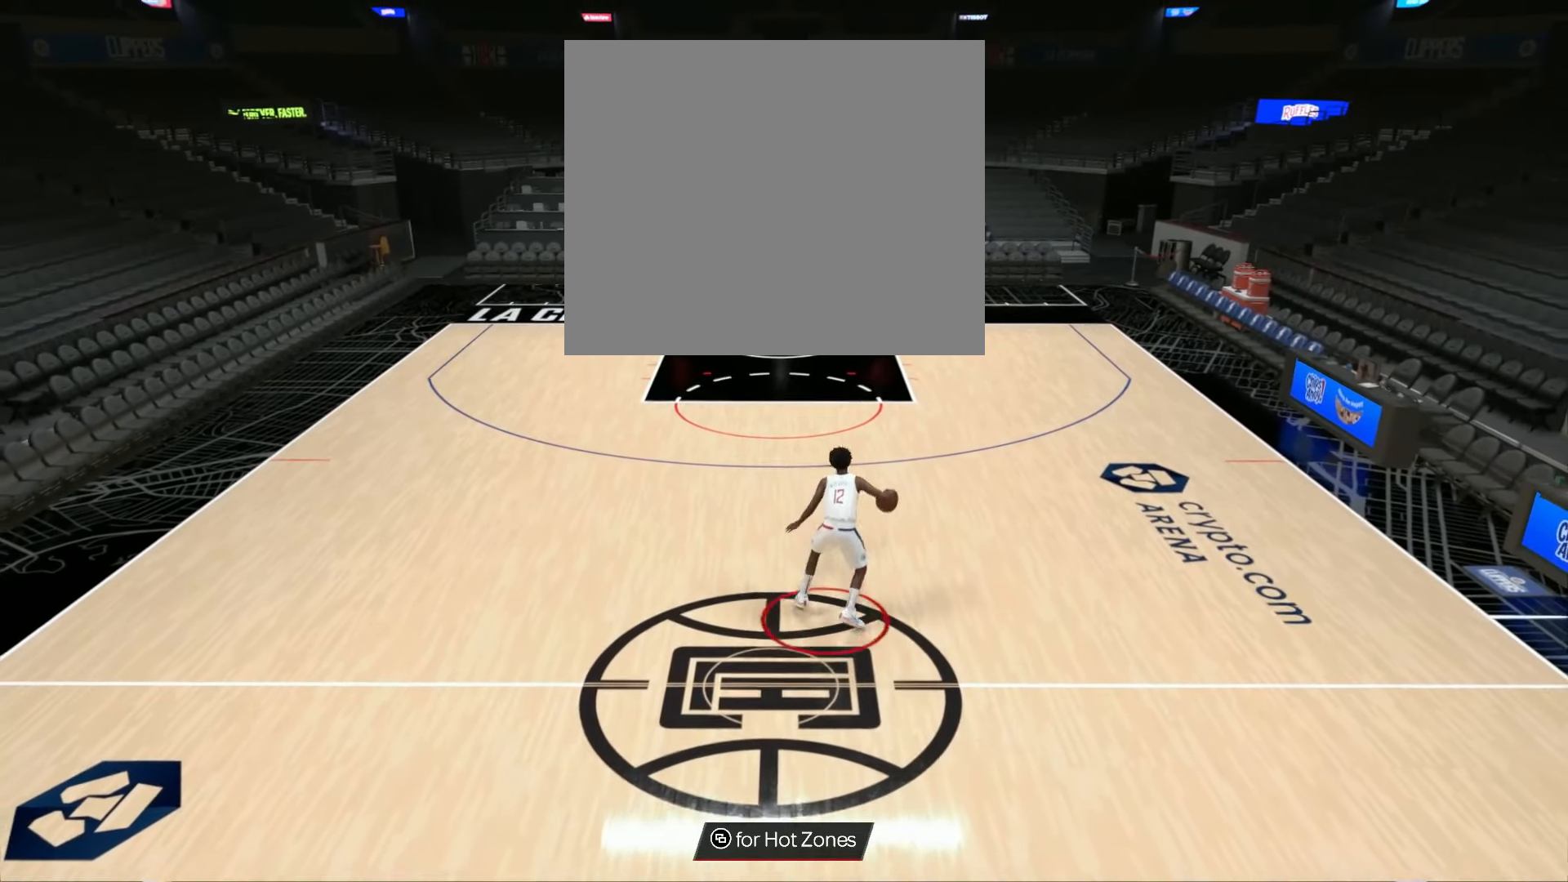
{"buttons": [], "left_stick": "center", "right_stick": "center", "events": [[100, "right_stick", "left"], [250, "right_stick", "center"]]}
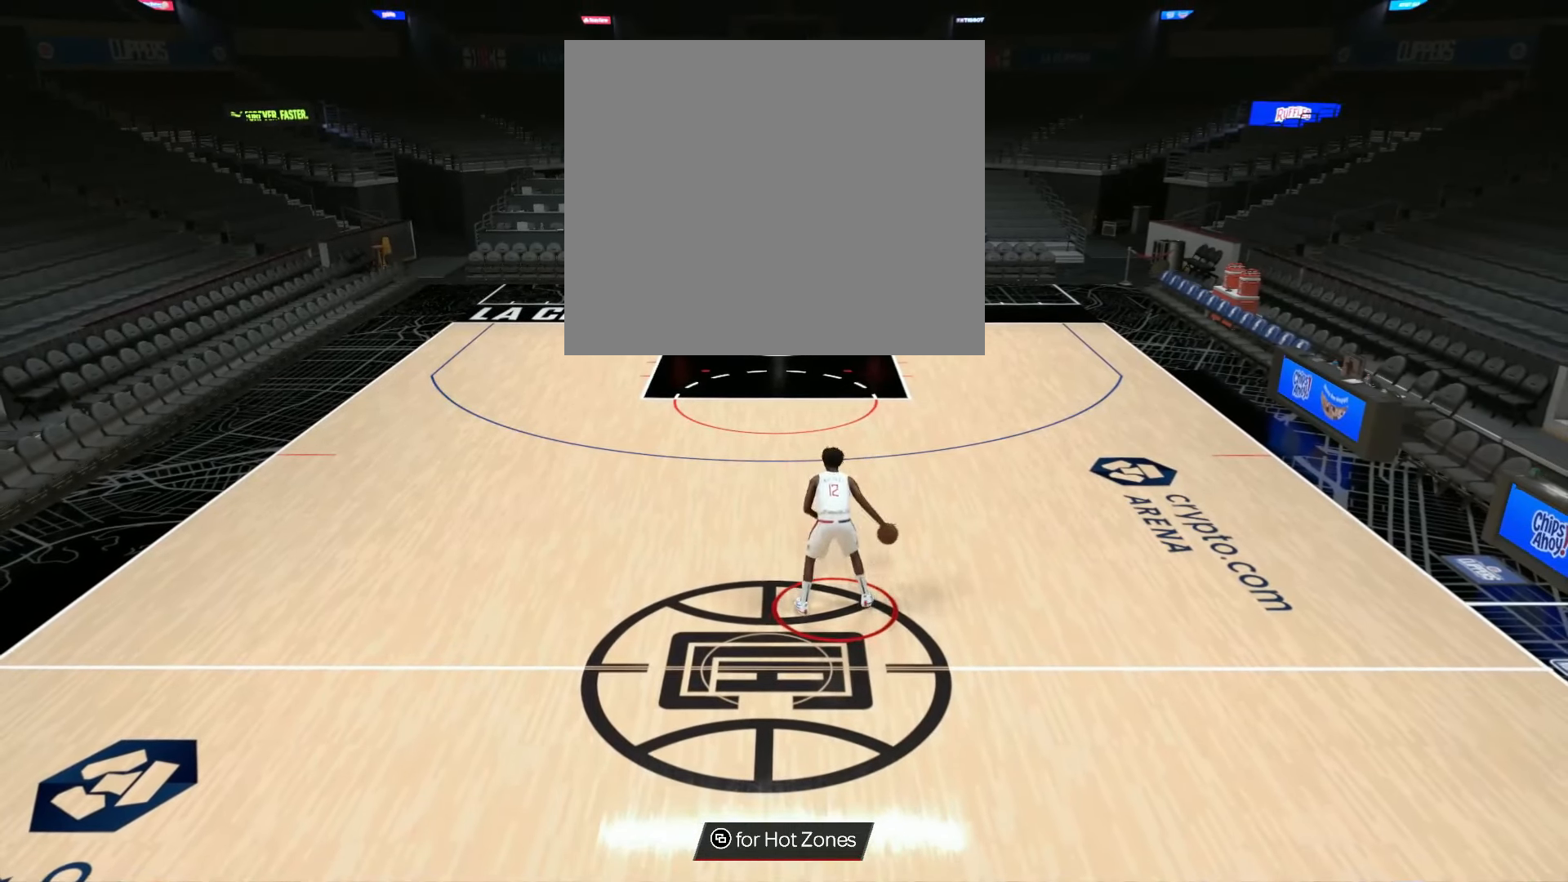
{"buttons": [], "left_stick": "center", "right_stick": "up-right", "events": [[451, "right_stick", "up-right"]]}
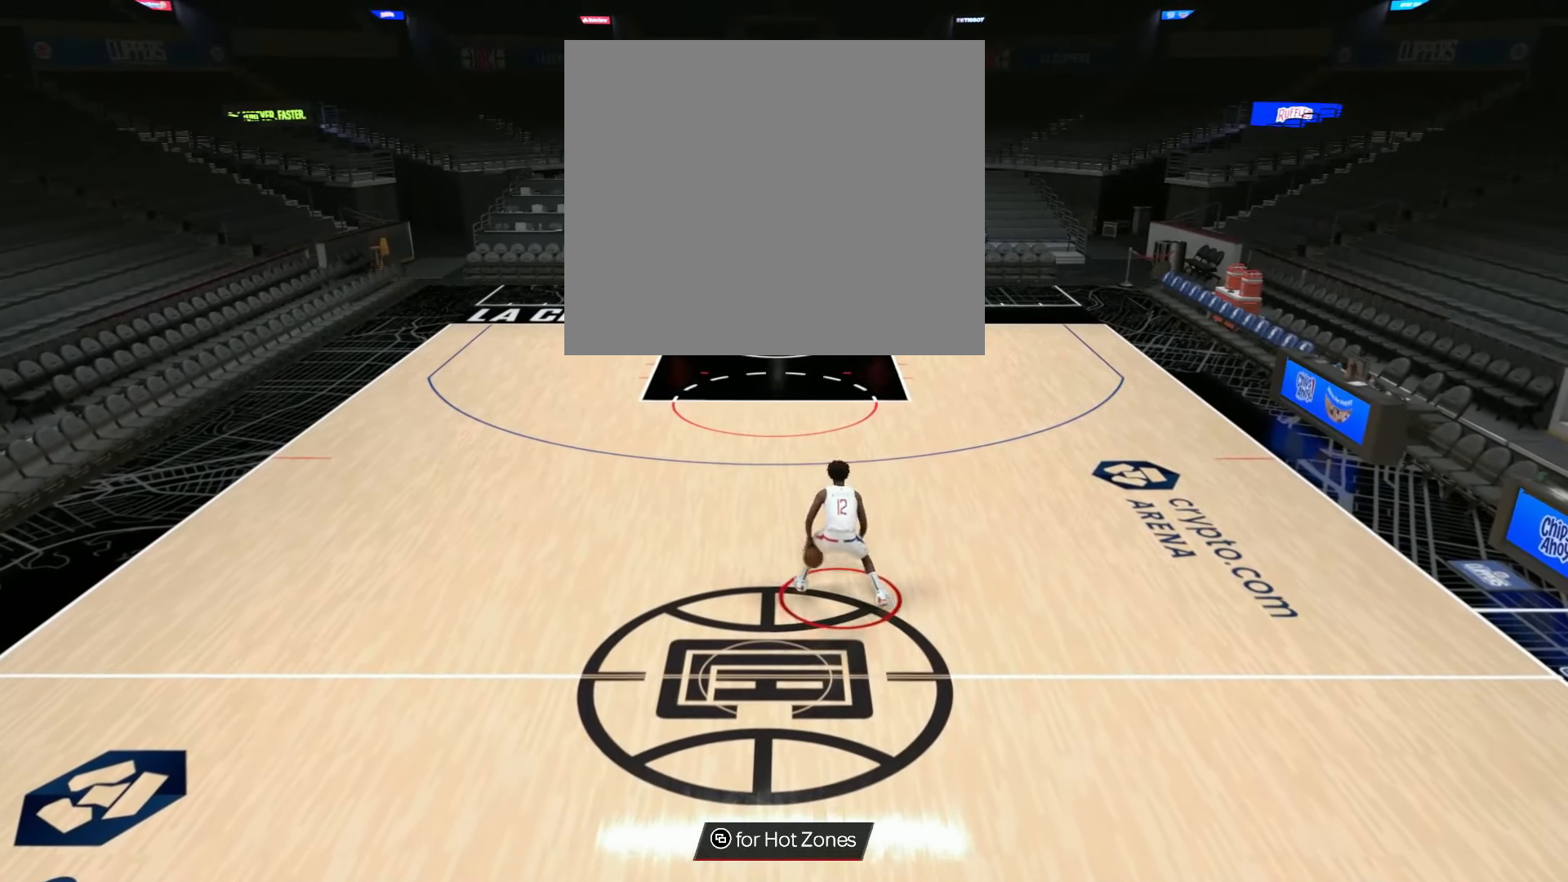
{"buttons": [], "left_stick": "center", "right_stick": "center", "events": [[50, "right_stick", "center"]]}
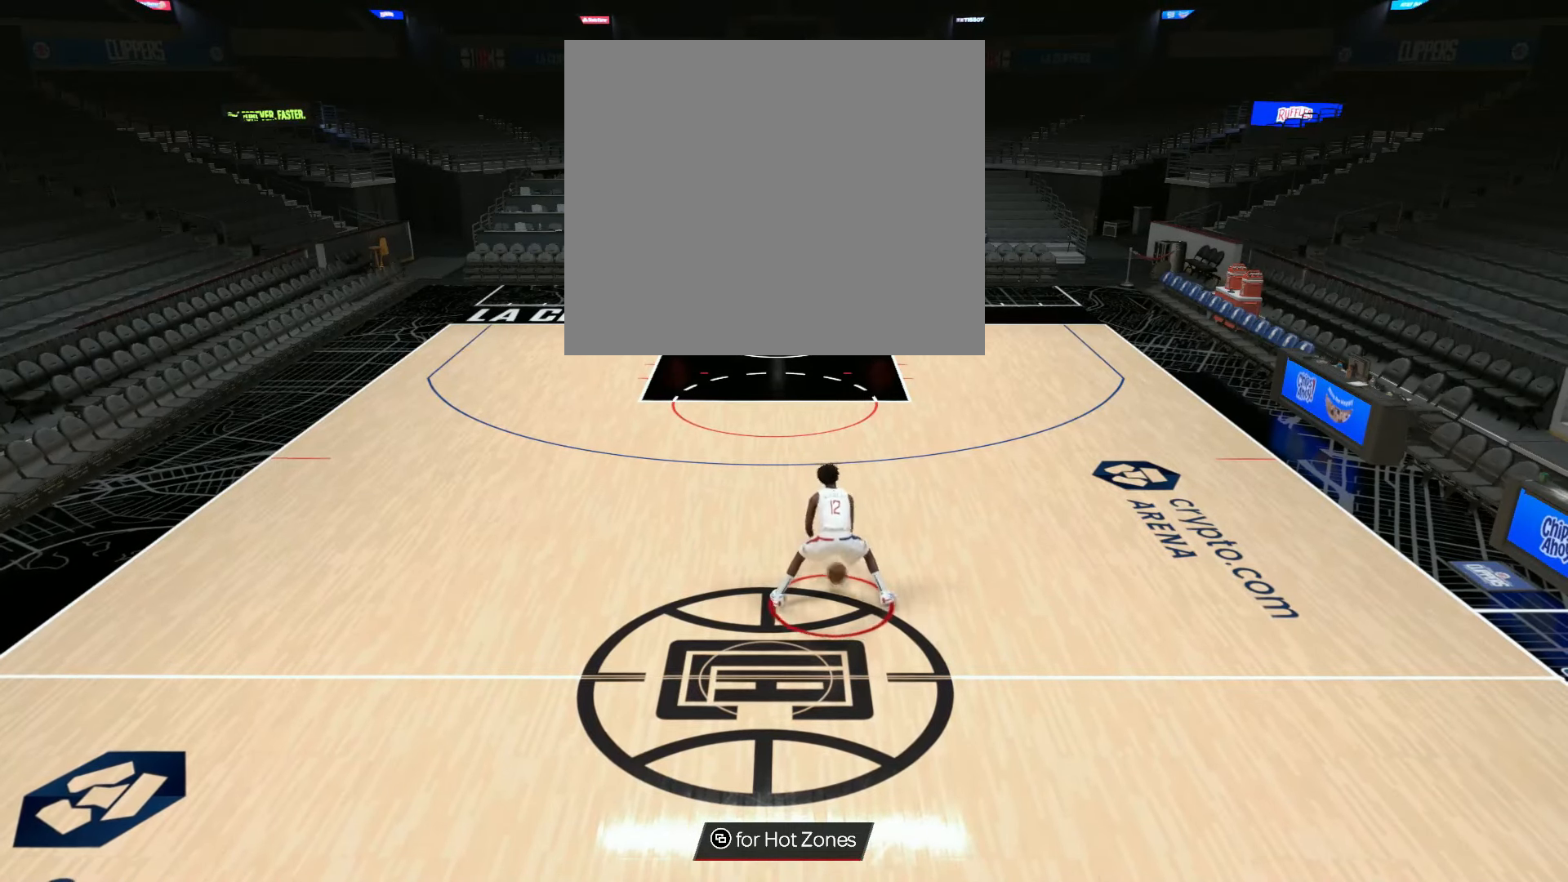
{"buttons": ["R2"], "left_stick": "center", "right_stick": "center", "events": [[201, "R2", "down"]]}
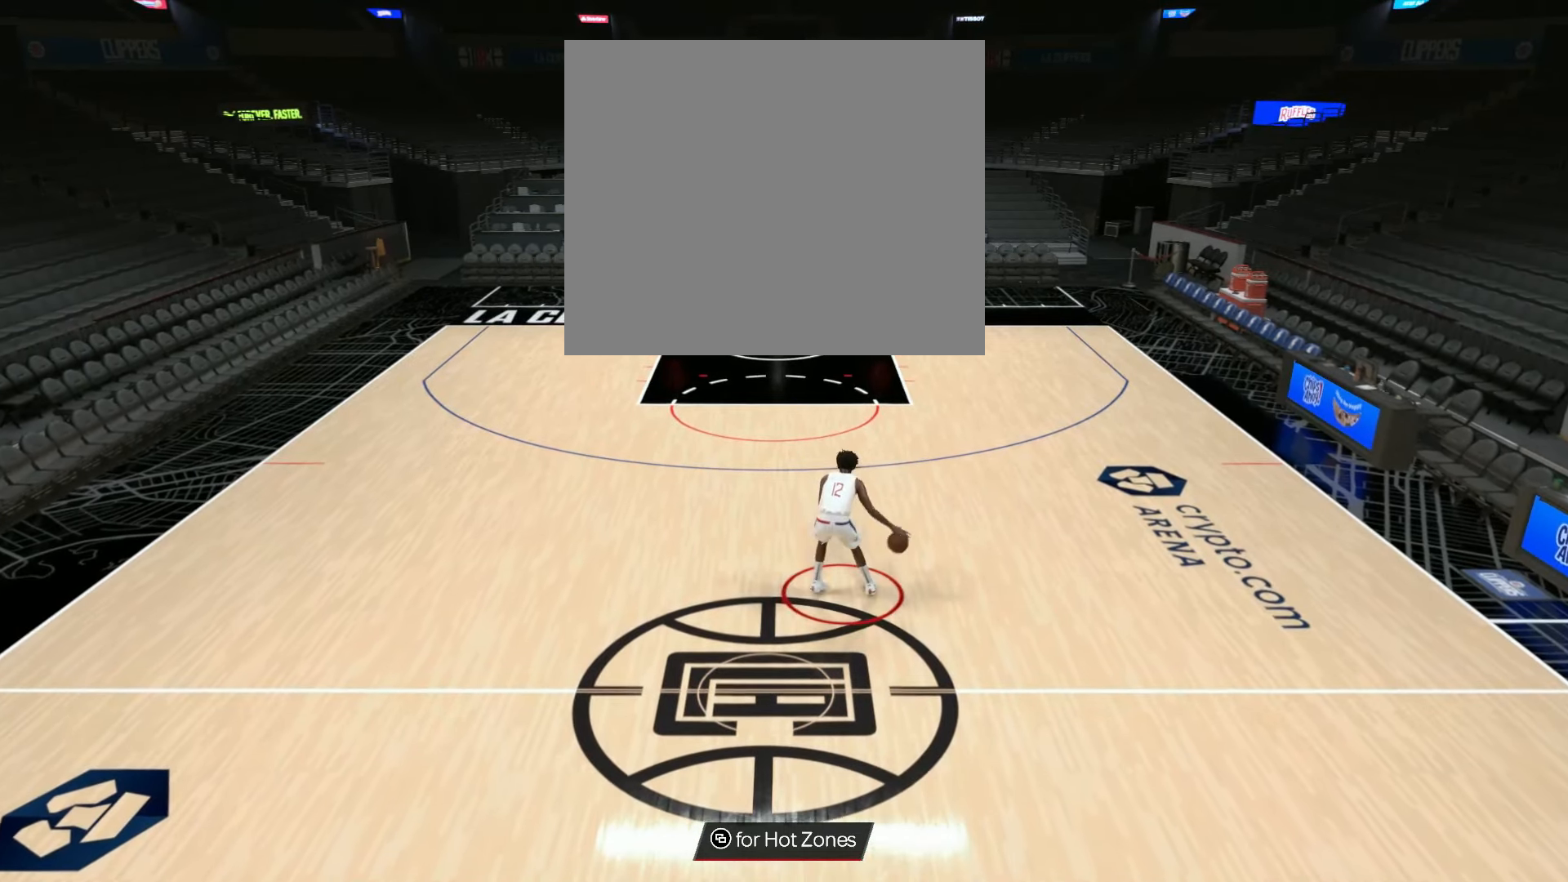
{"buttons": ["R2"], "left_stick": "up-left", "right_stick": "center", "events": [[67, "right_stick", "left"], [200, "right_stick", "center"], [284, "left_stick", "up-left"]]}
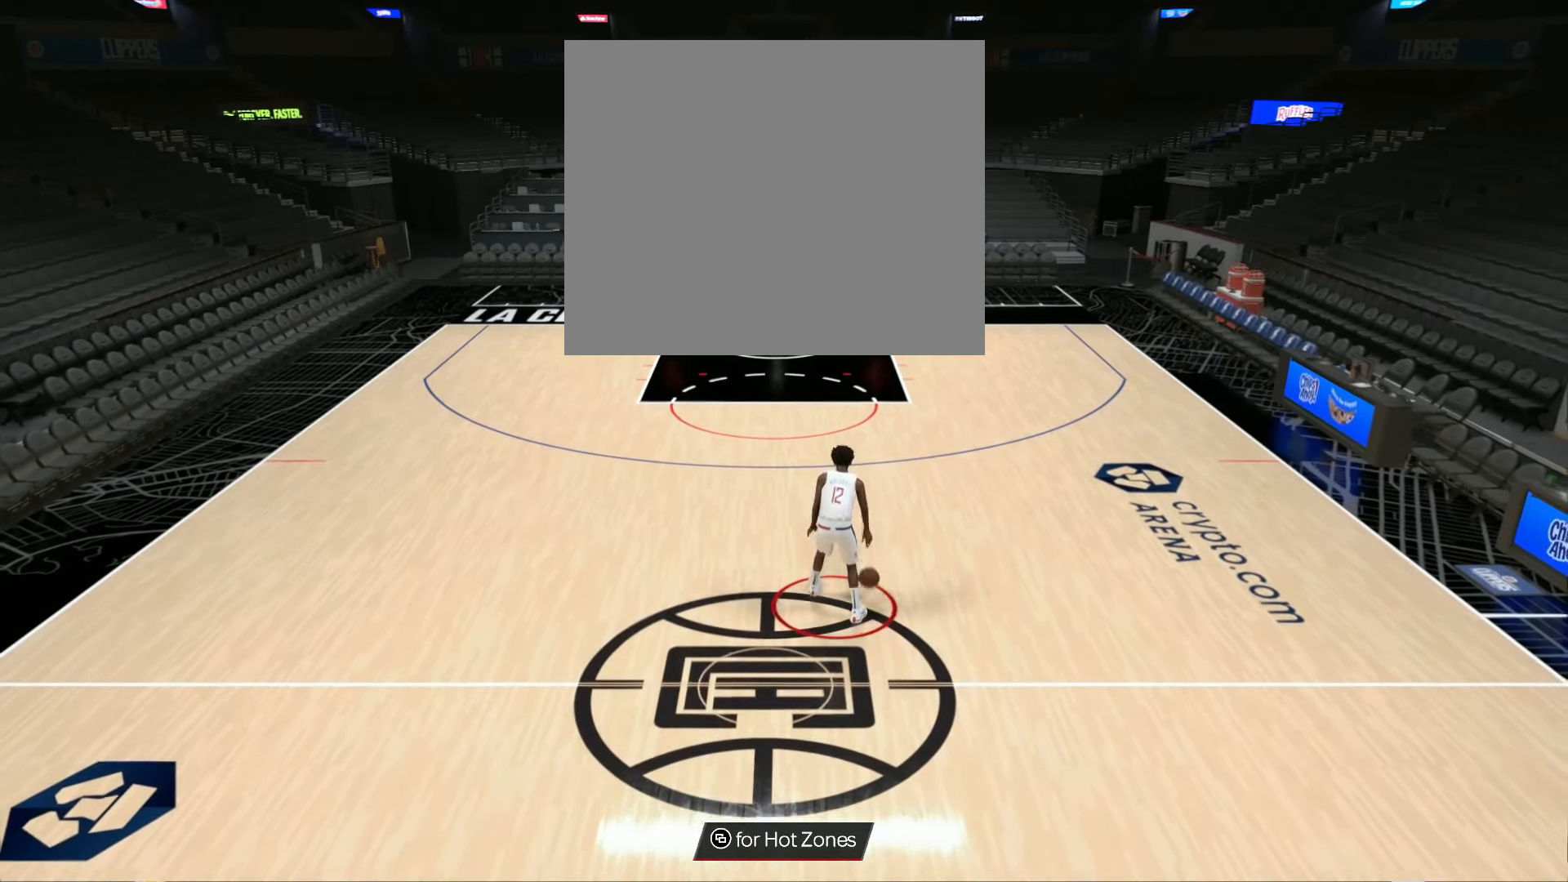
{"buttons": ["R2"], "left_stick": "up-left", "right_stick": "center", "events": []}
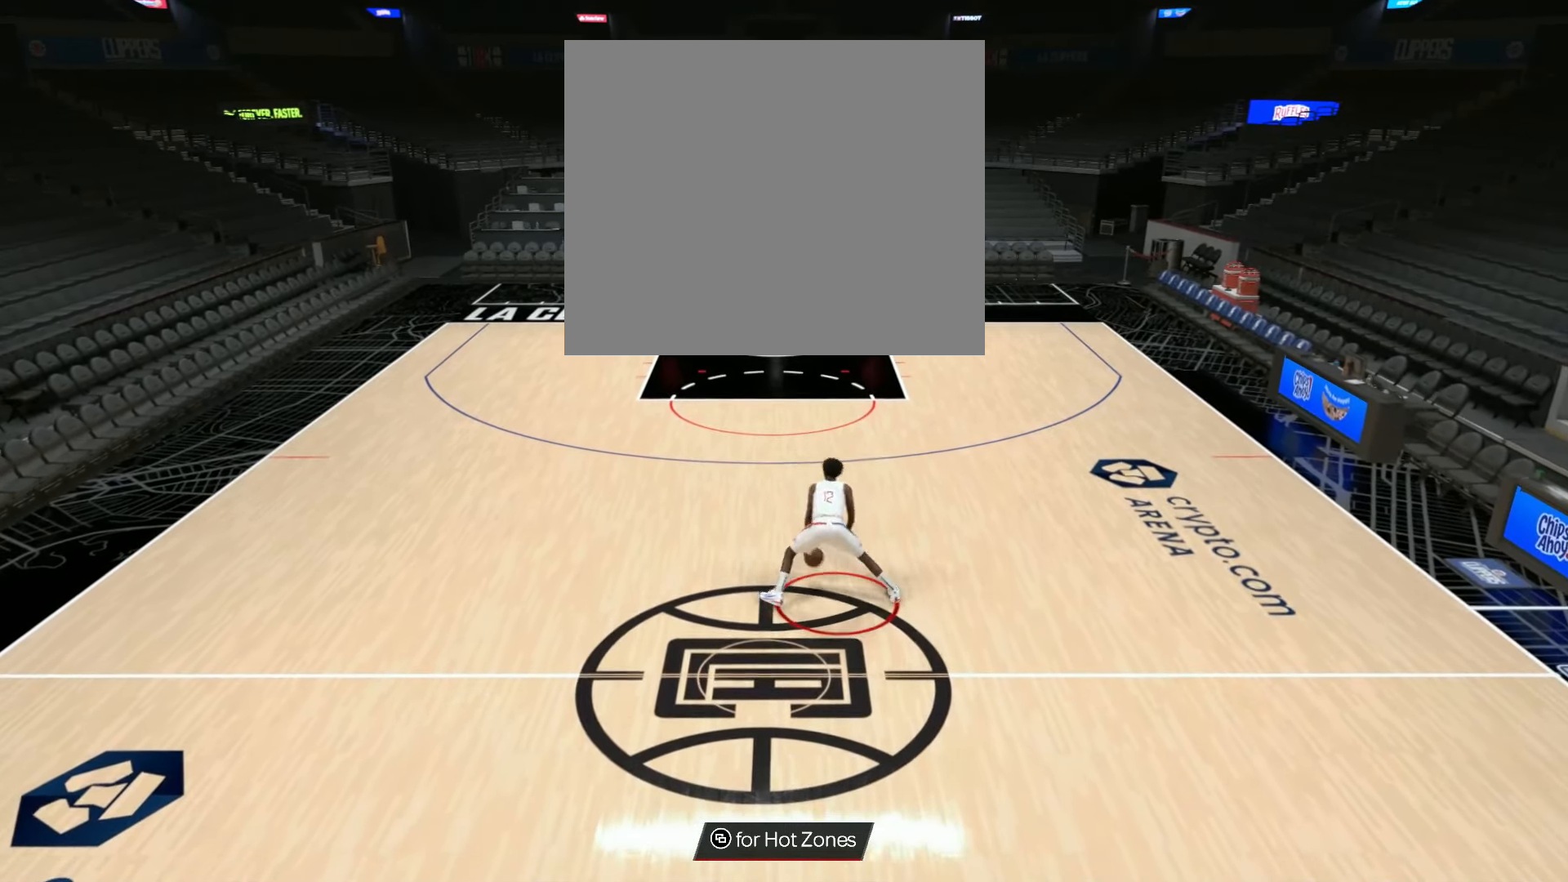
{"buttons": ["R2"], "left_stick": "center", "right_stick": "center", "events": [[484, "left_stick", "center"]]}
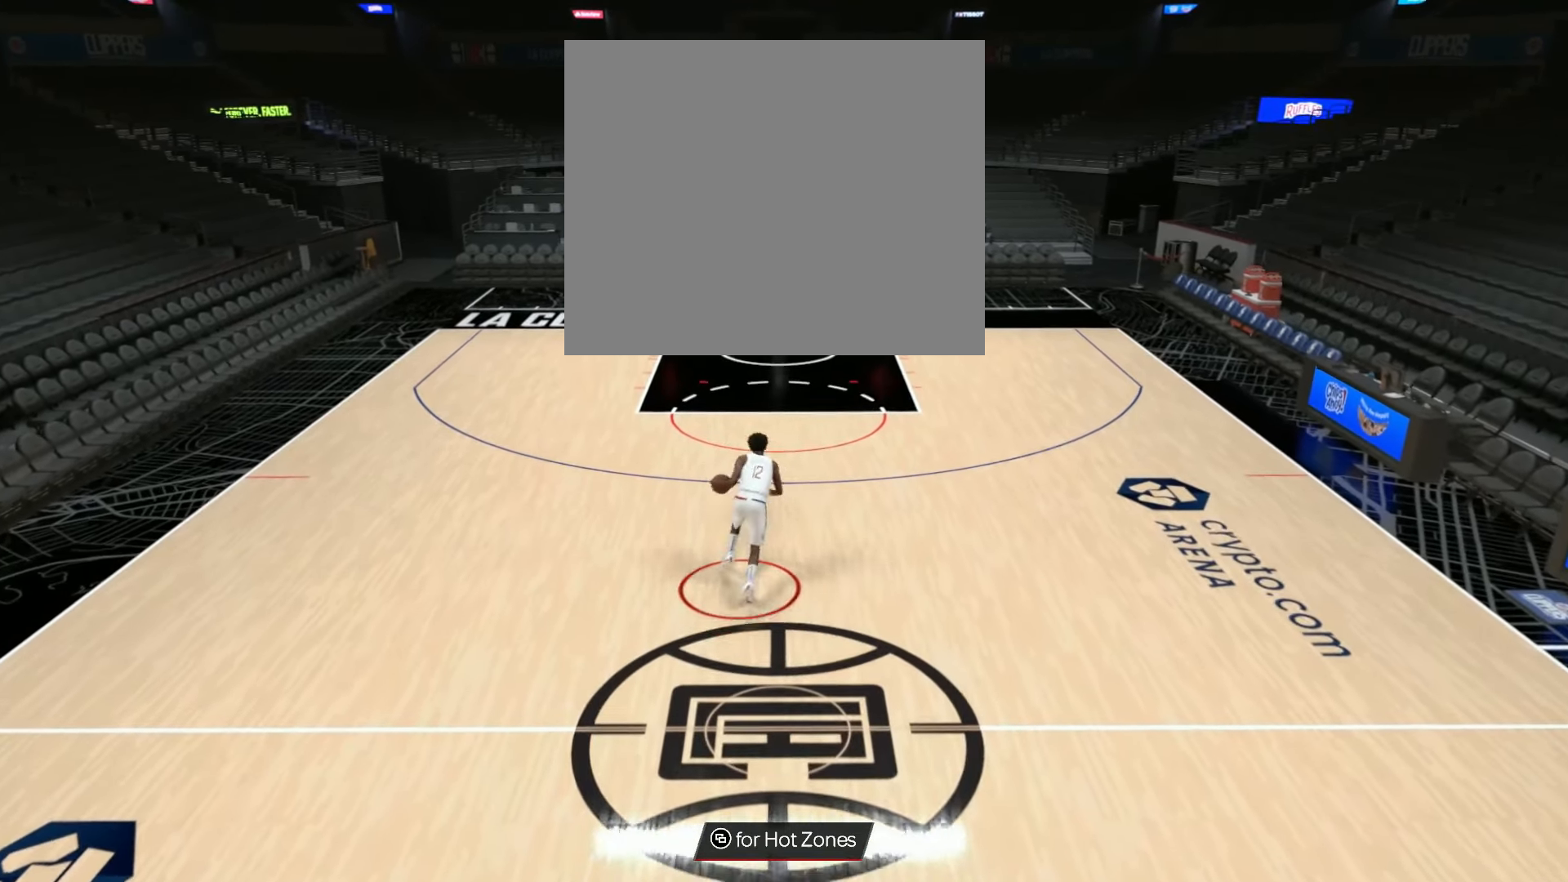
{"buttons": ["R2"], "left_stick": "center", "right_stick": "down", "events": [[434, "right_stick", "down"]]}
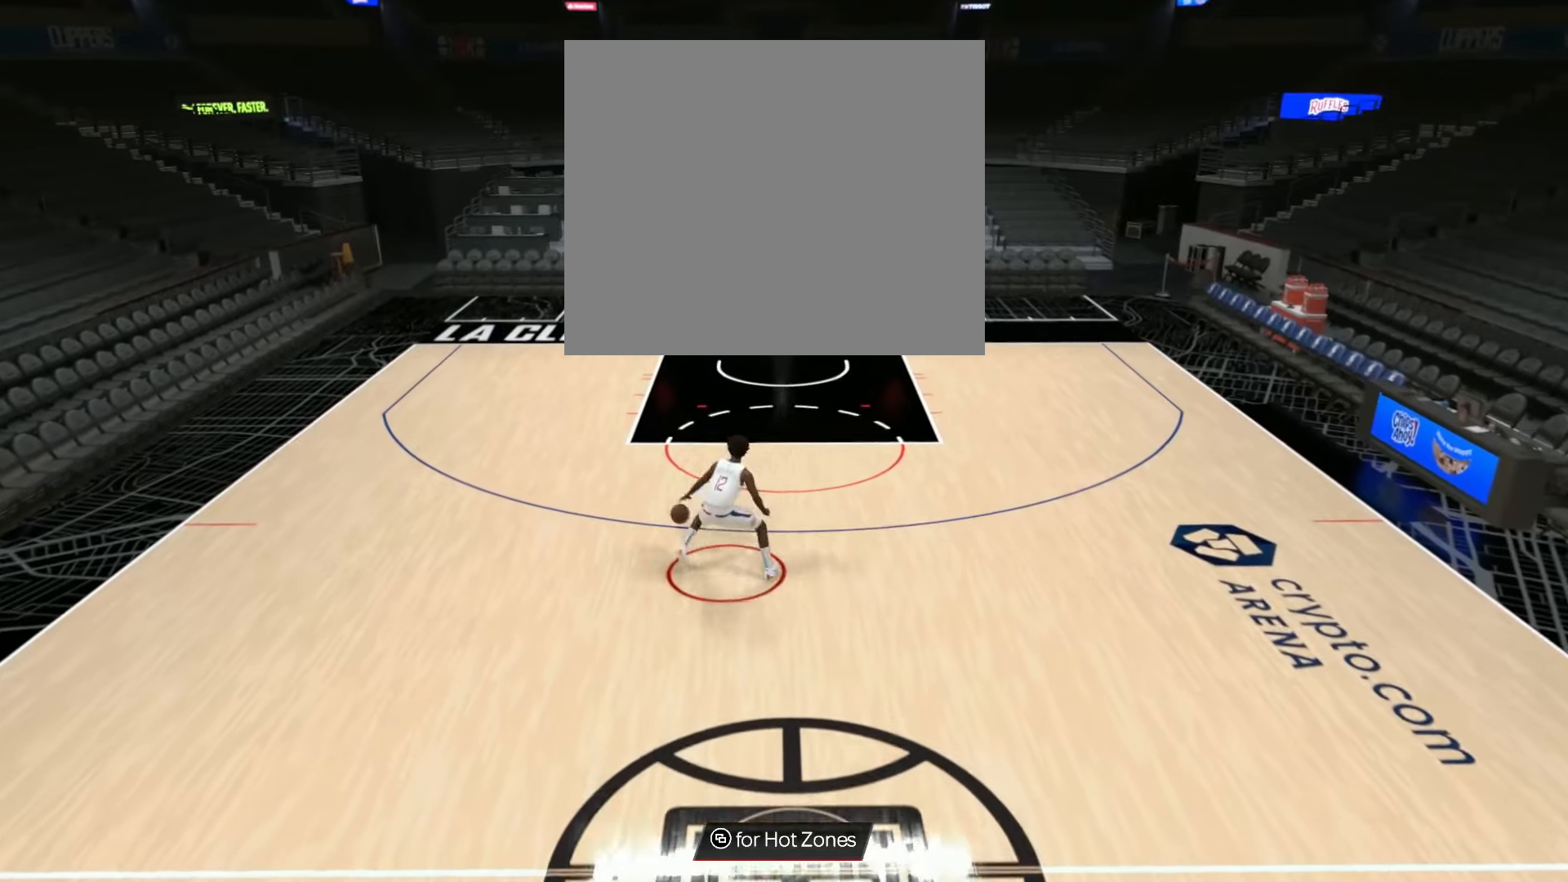
{"buttons": ["R2"], "left_stick": "center", "right_stick": "center", "events": [[50, "right_stick", "center"]]}
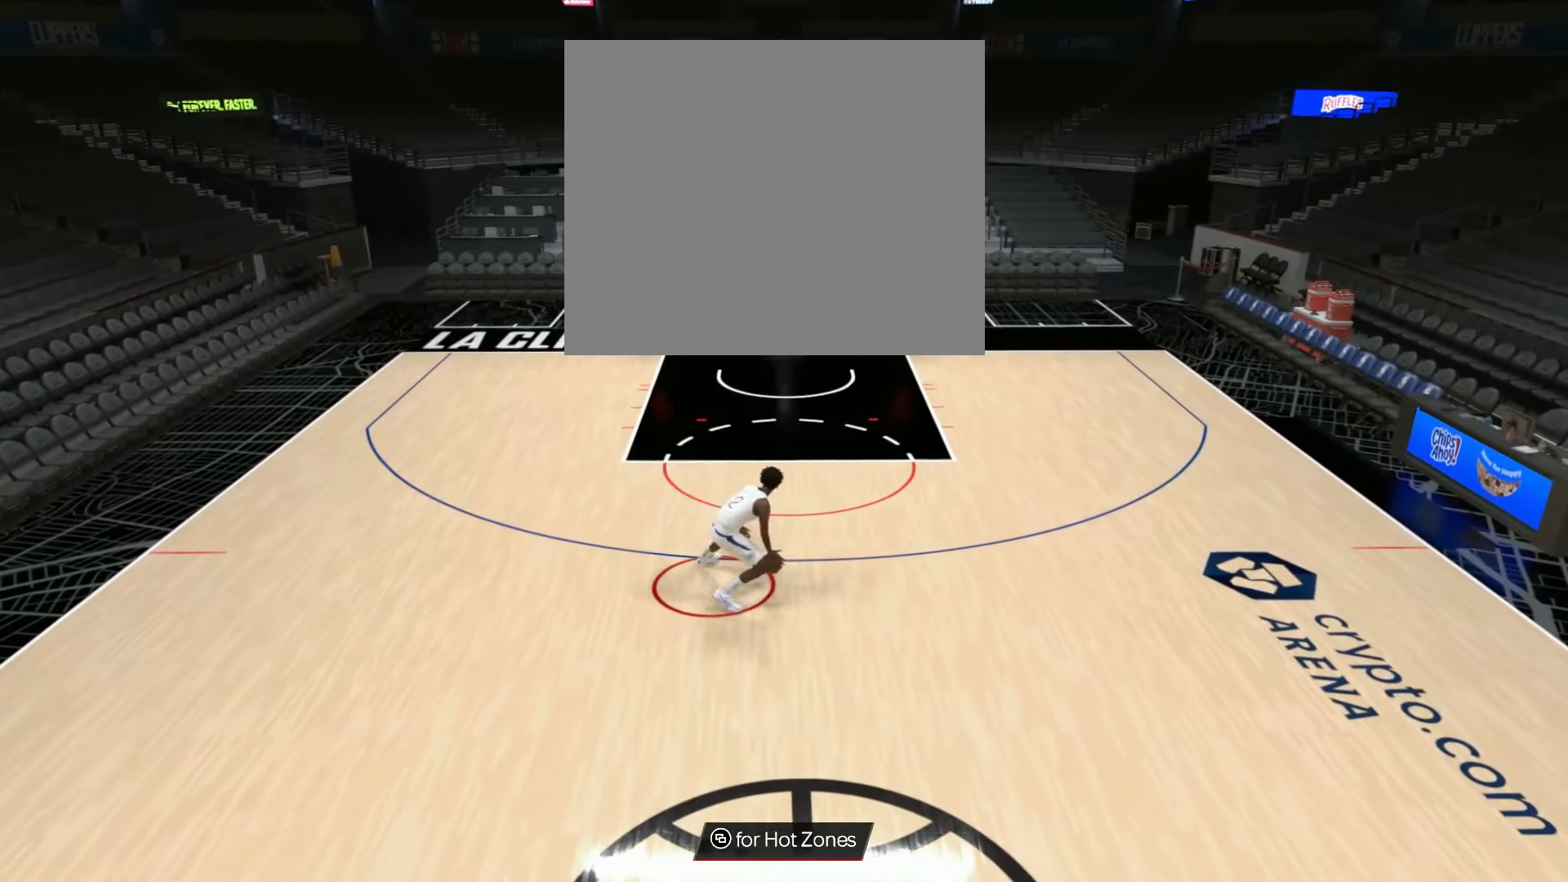
{"buttons": [], "left_stick": "center", "right_stick": "center", "events": [[134, "R2", "up"]]}
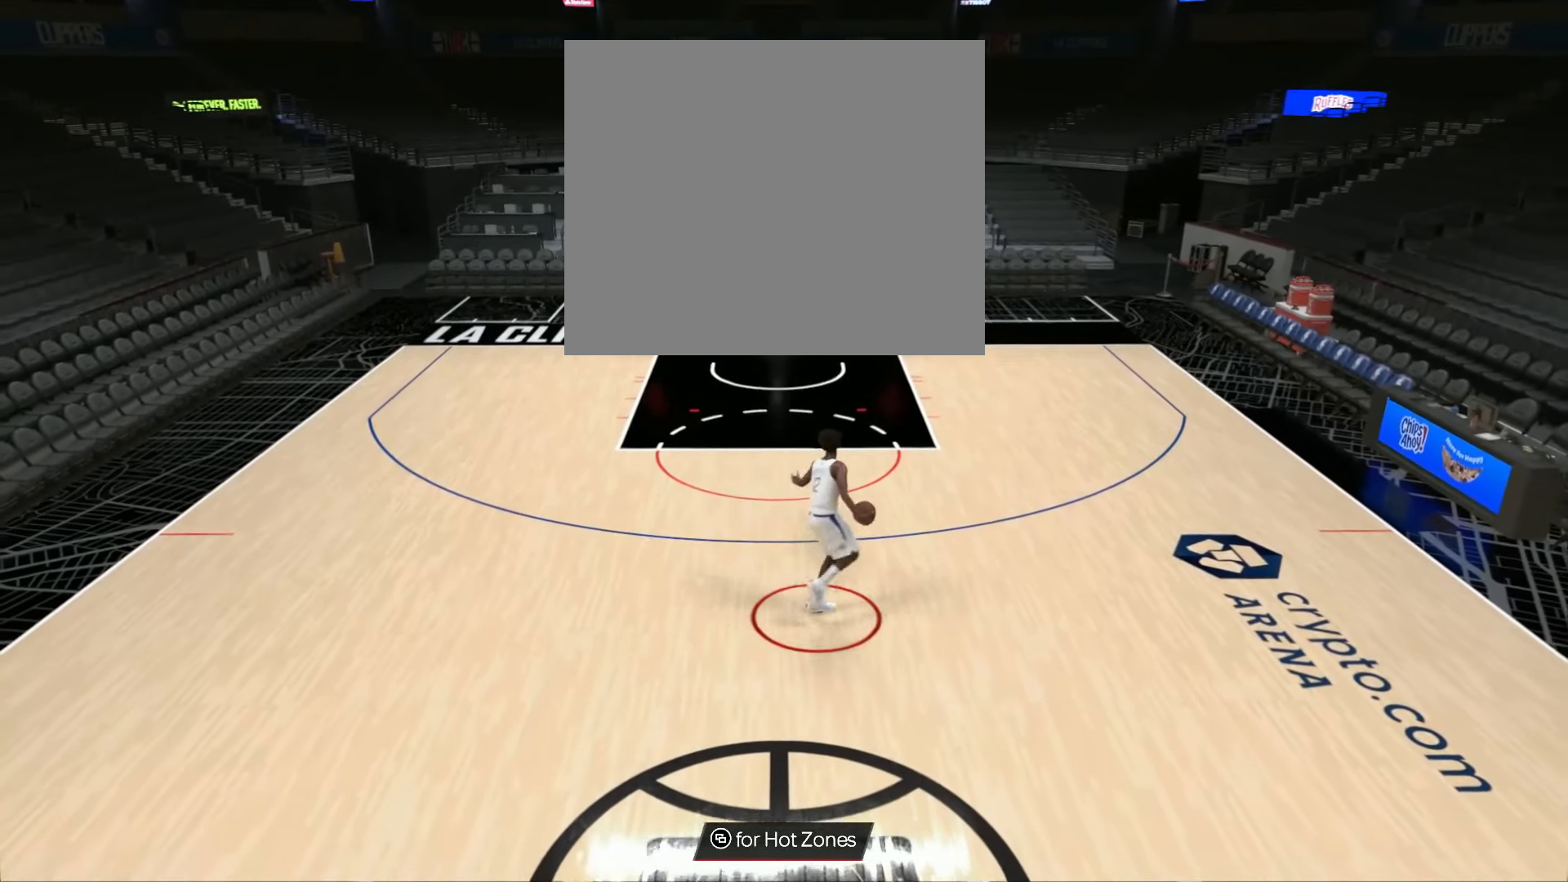
{"buttons": [], "left_stick": "center", "right_stick": "center", "events": []}